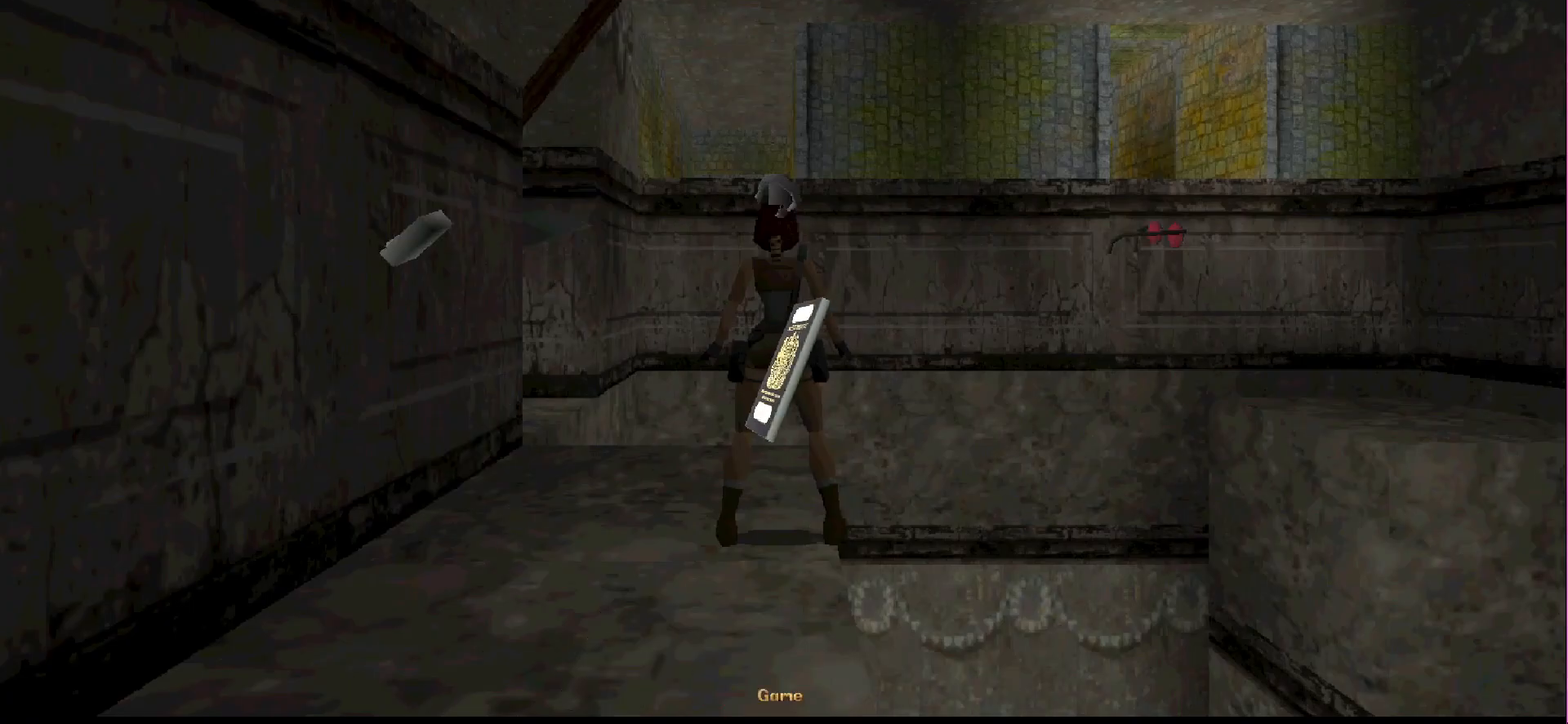
Gameplay with a controller (PlayStation layout); each line is a JSON object with the inputs held at the frame after it. "events" lists button and stick changes between this image and that frame as [ms after this image, input, new state], when the widget could be followed in between. Not read: L3 R3 left_stick right_stick.
{"buttons": [], "events": []}
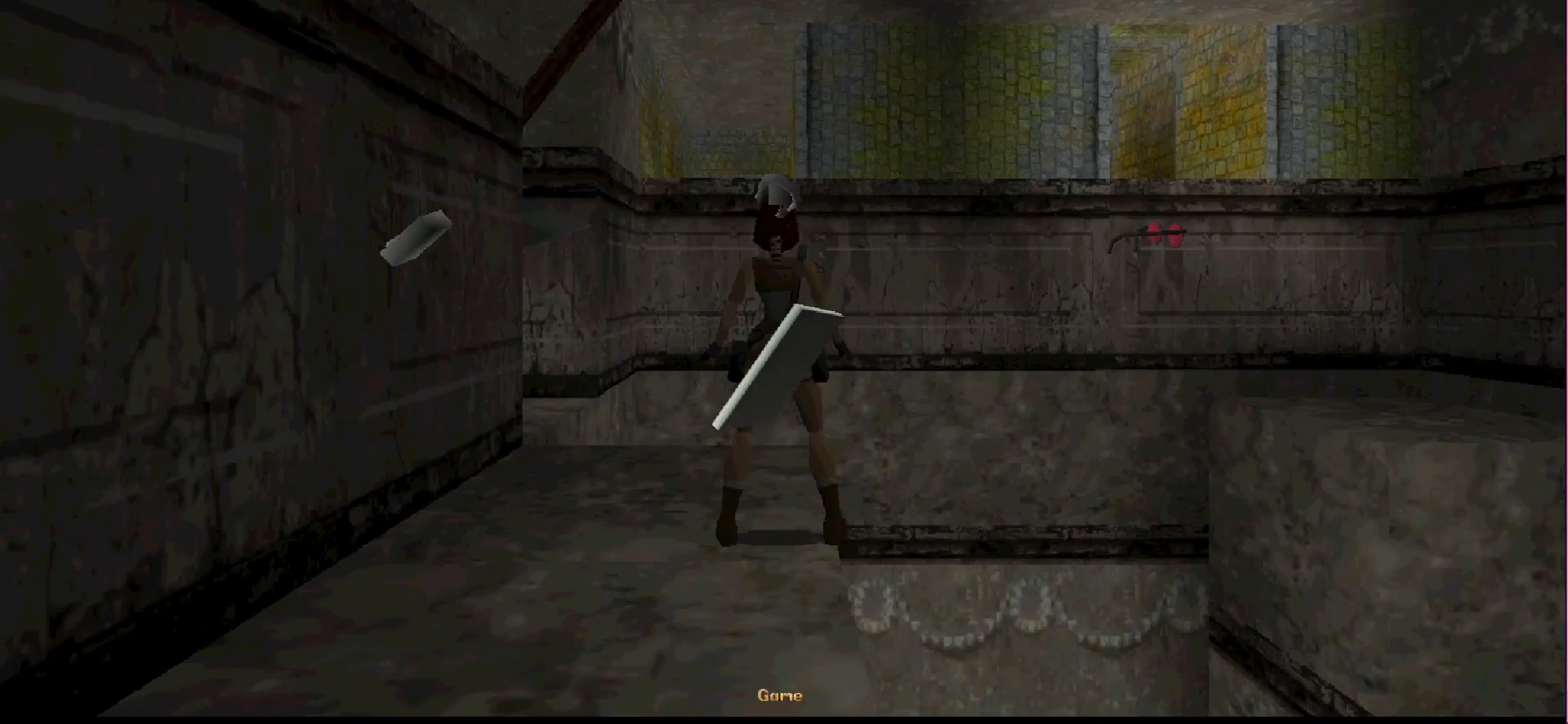
{"buttons": [], "events": [[33, "CROSS", "down"], [100, "CROSS", "up"]]}
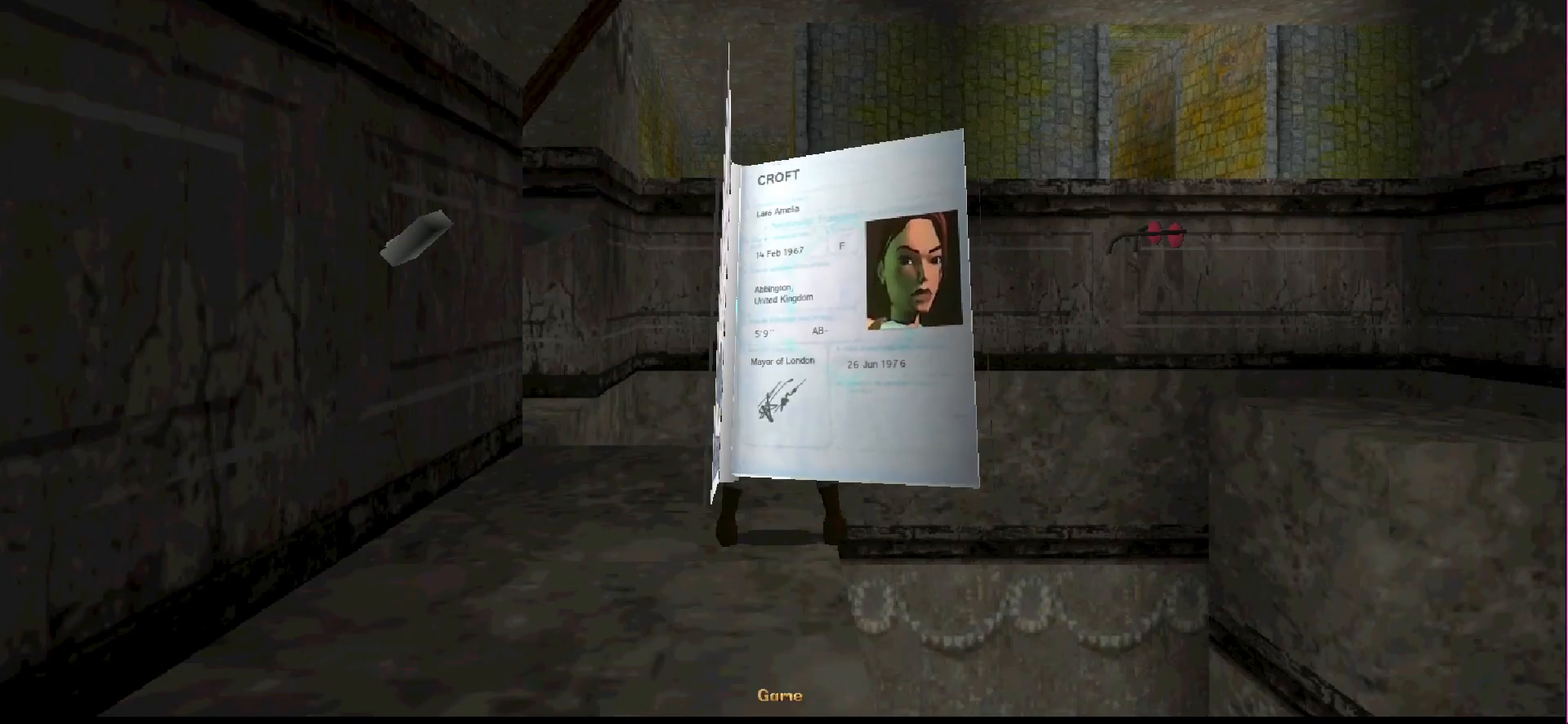
{"buttons": [], "events": []}
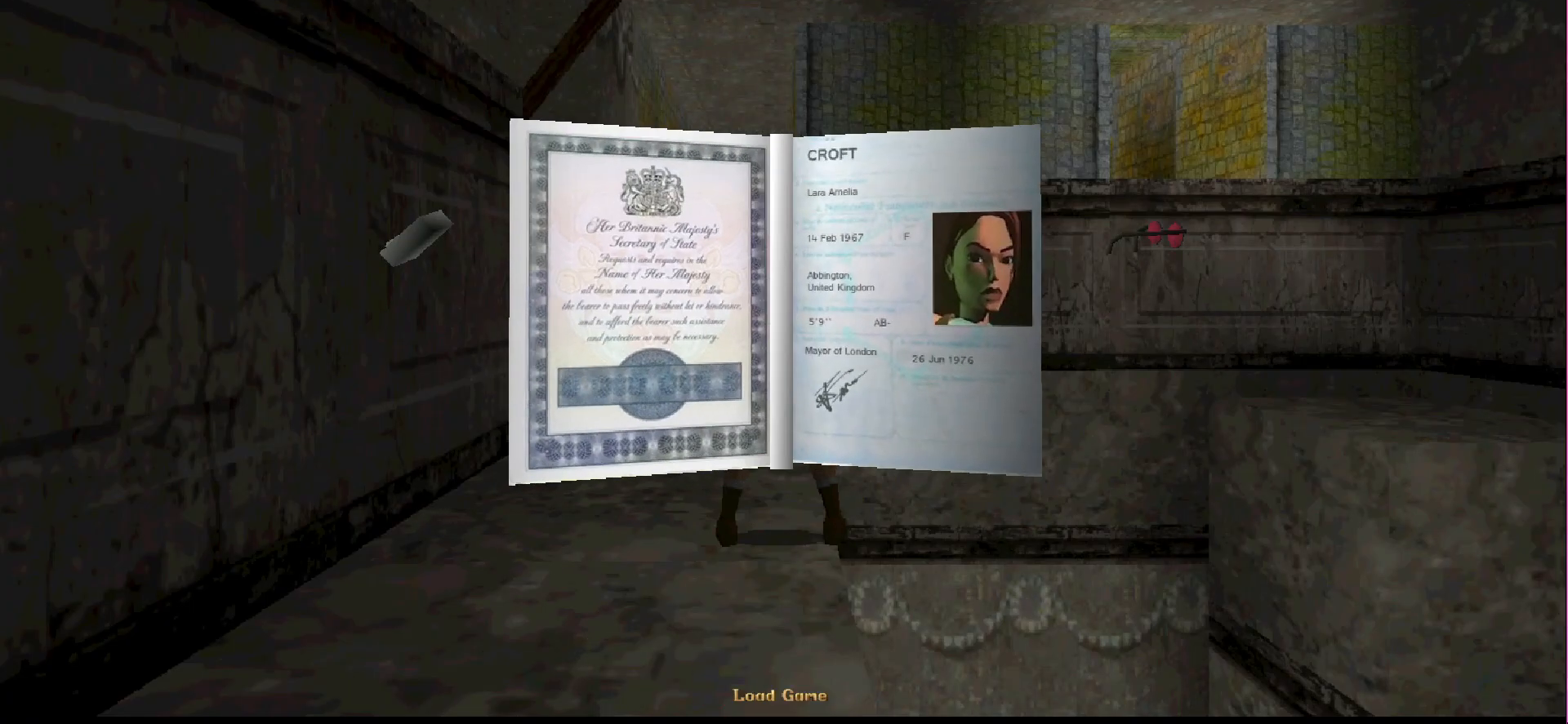
{"buttons": ["DPAD_RIGHT"], "events": [[467, "DPAD_RIGHT", "down"]]}
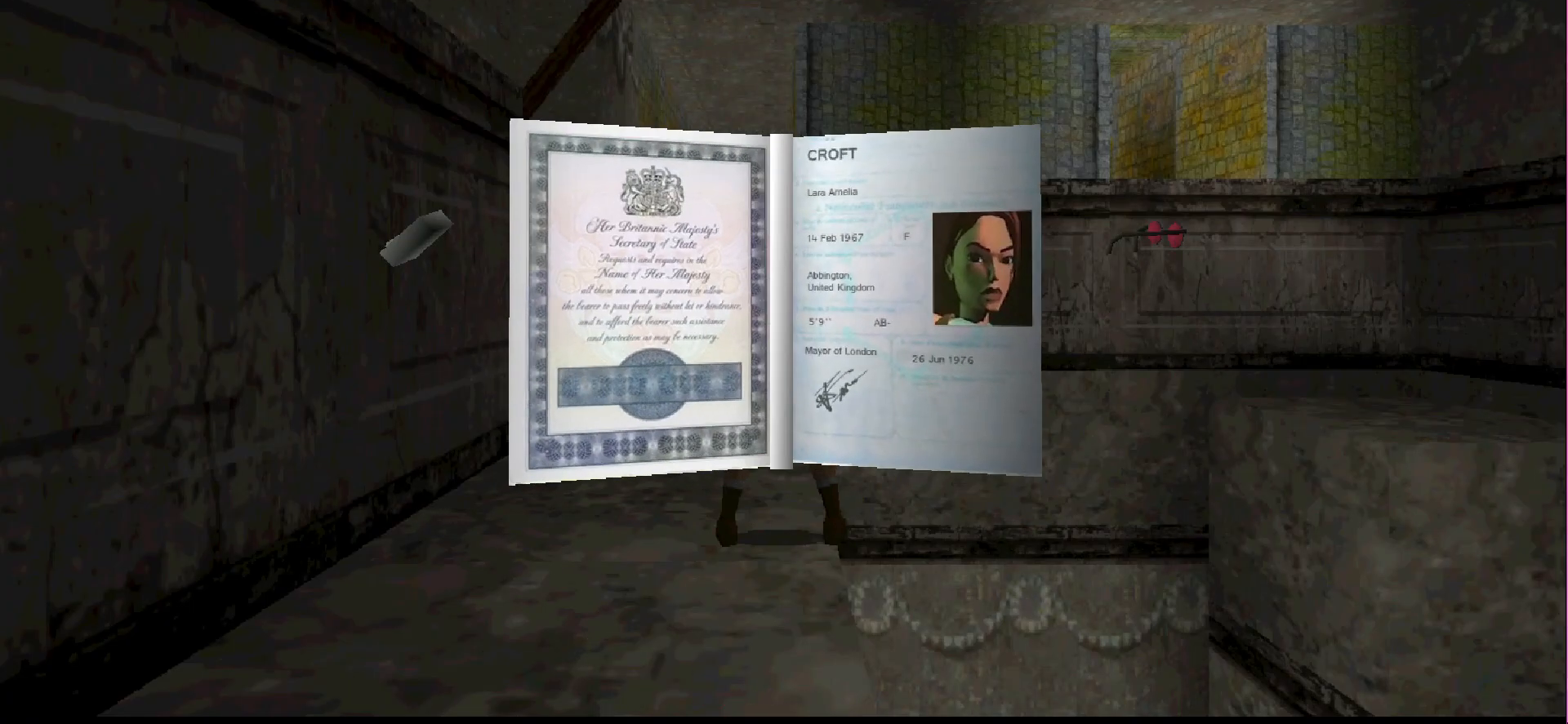
{"buttons": [], "events": [[133, "DPAD_RIGHT", "up"]]}
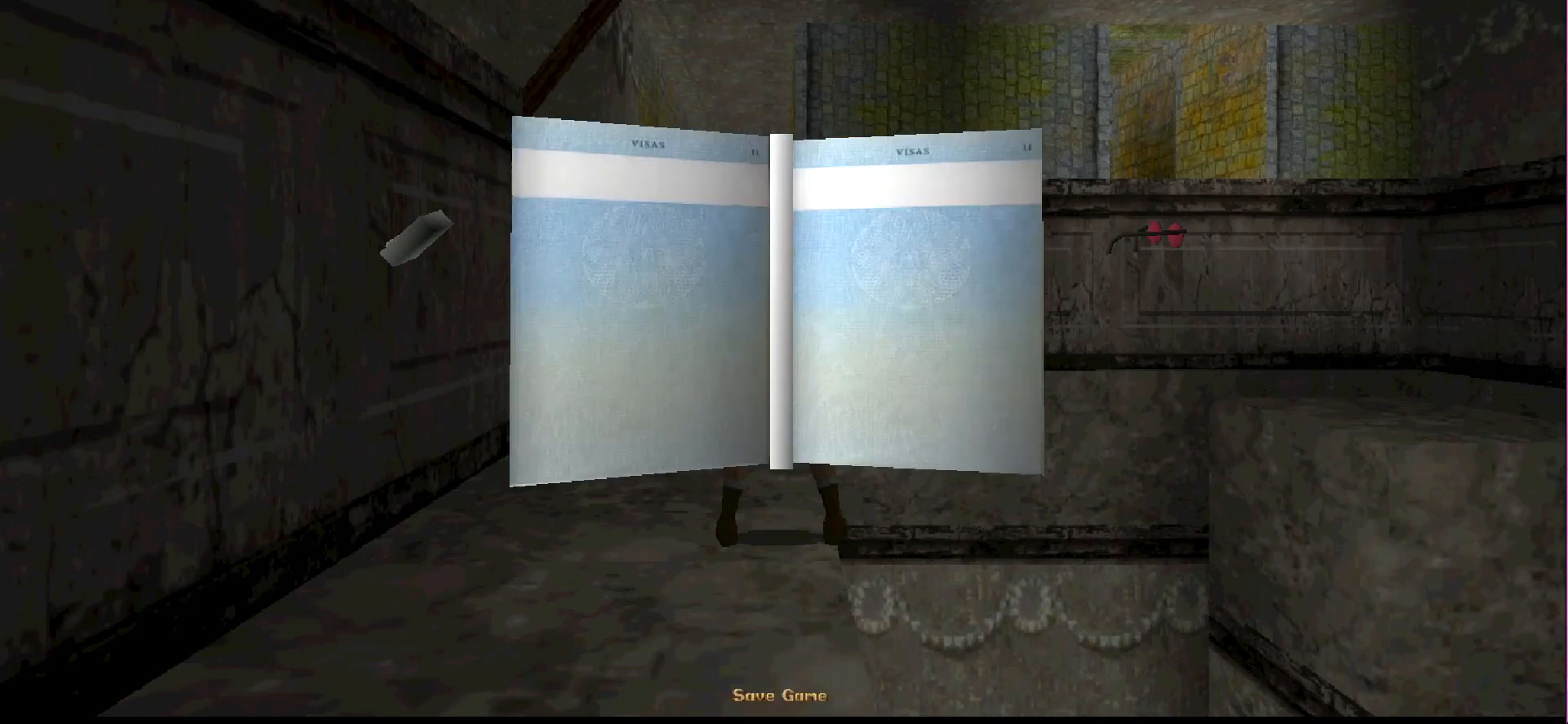
{"buttons": [], "events": [[233, "CROSS", "down"], [300, "CROSS", "up"]]}
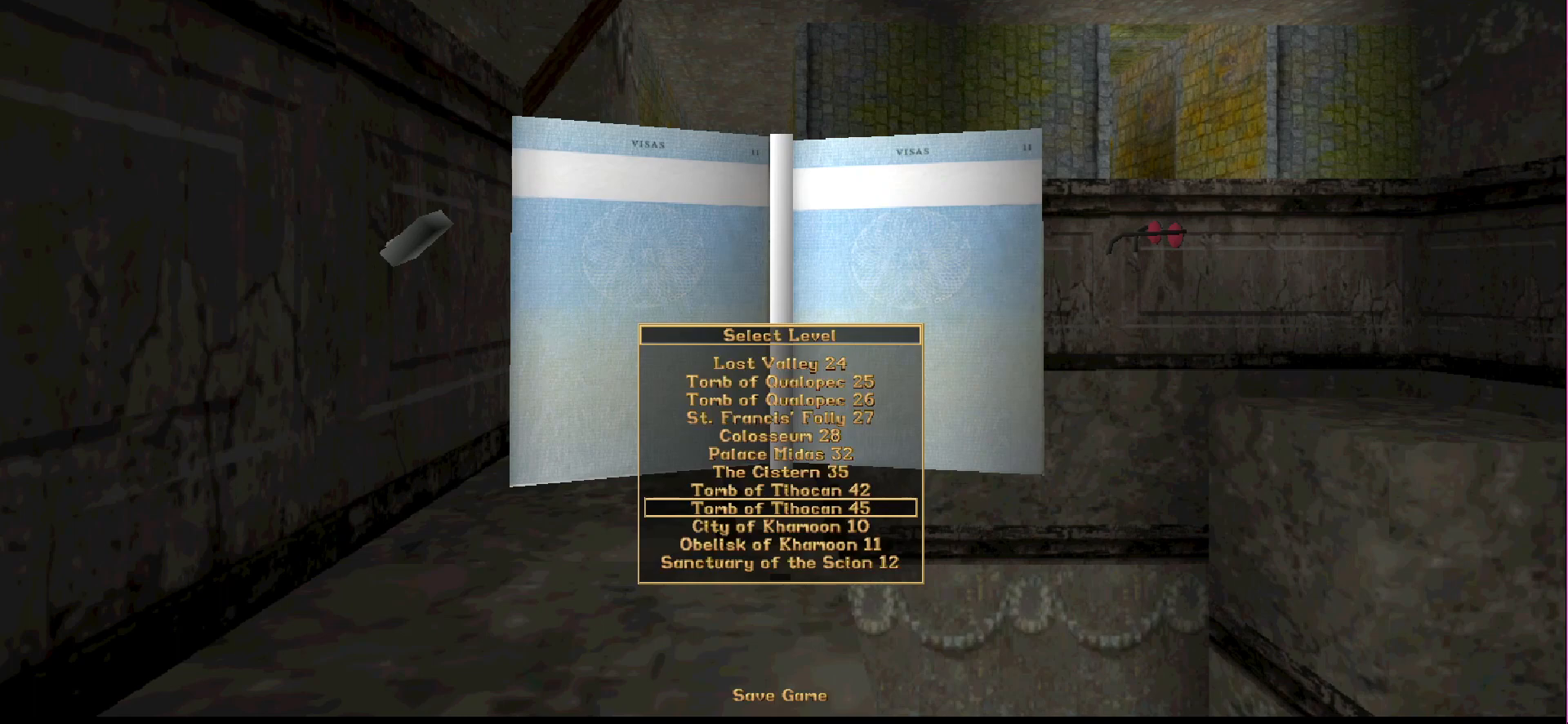
{"buttons": [], "events": [[267, "DPAD_DOWN", "down"], [367, "DPAD_DOWN", "up"]]}
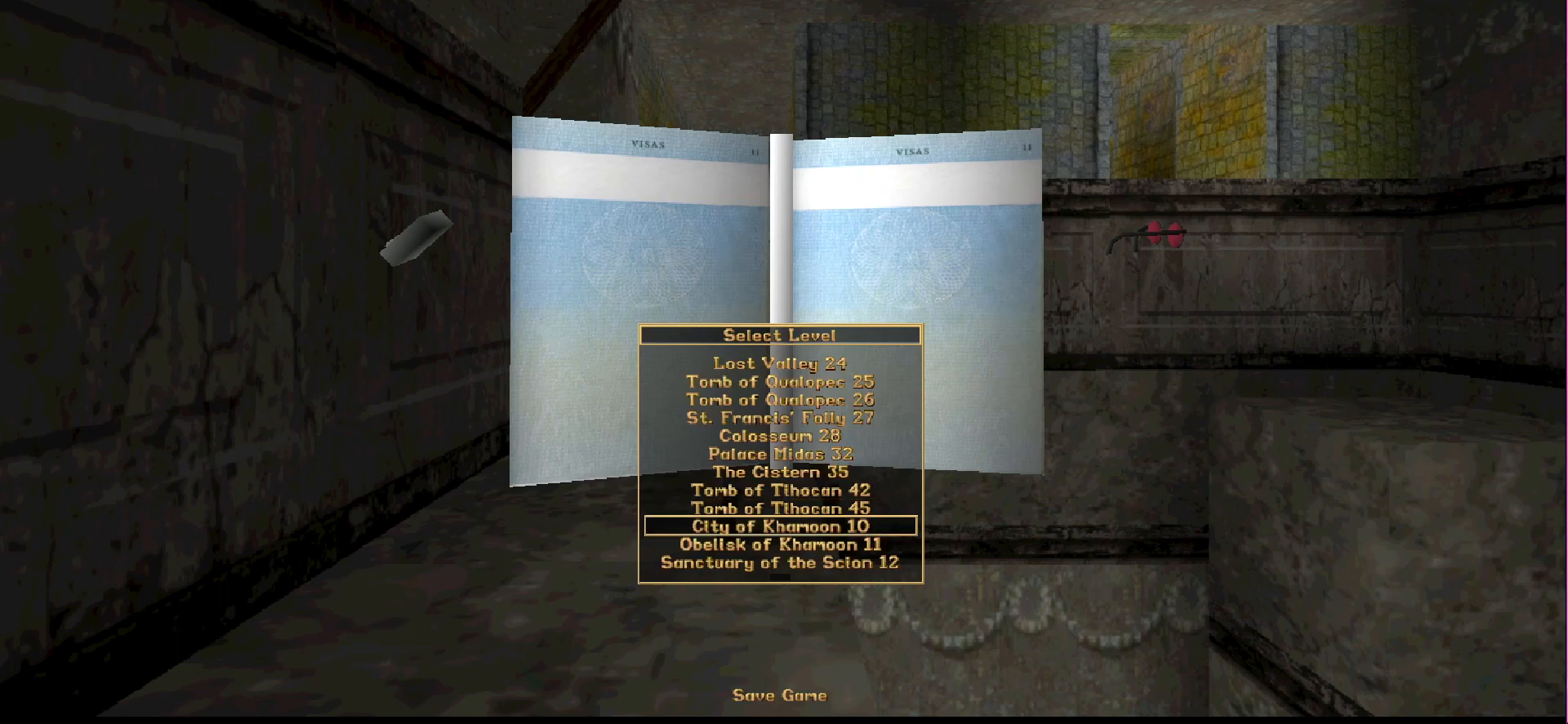
{"buttons": [], "events": [[200, "DPAD_UP", "down"], [333, "DPAD_UP", "up"]]}
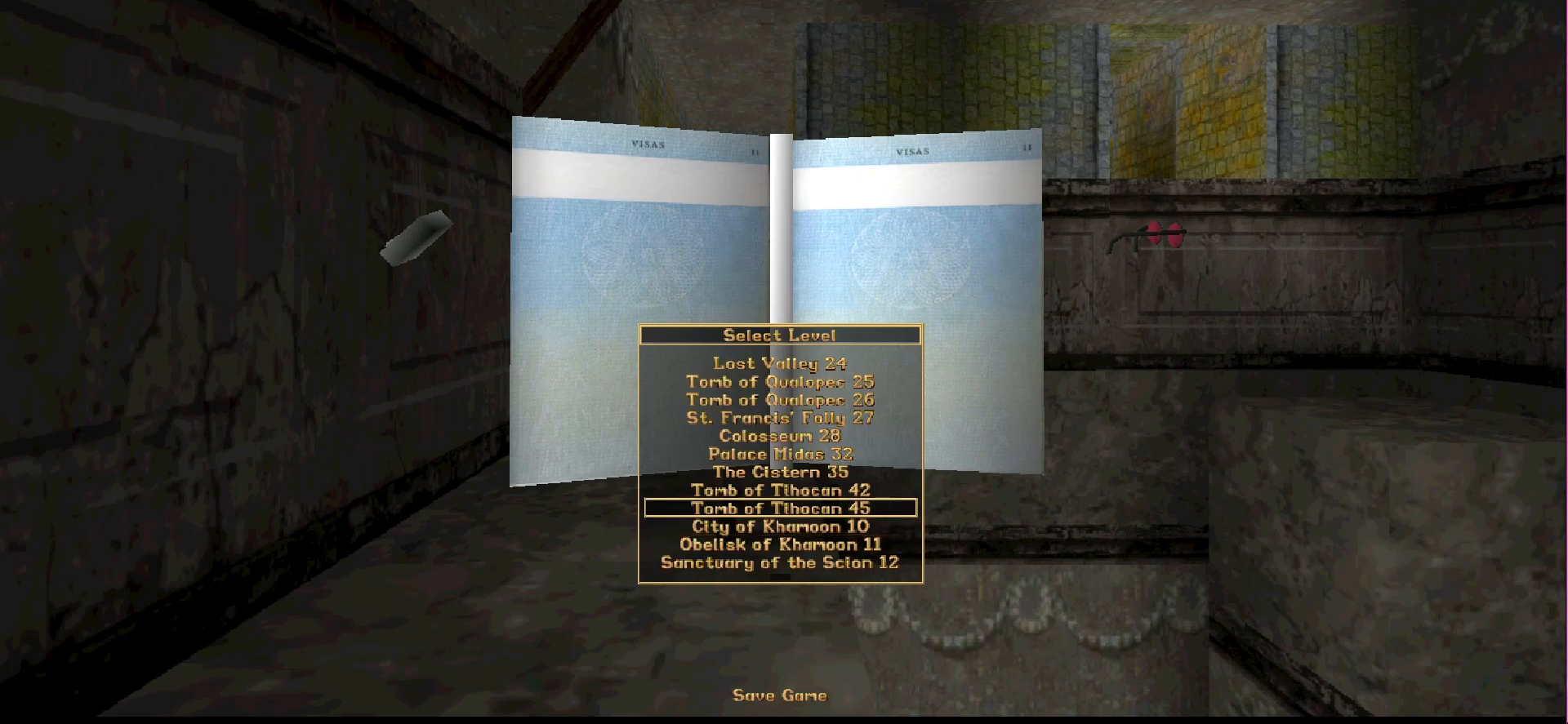
{"buttons": [], "events": [[33, "CROSS", "down"], [100, "CROSS", "up"], [433, "SELECT", "down"], [500, "SELECT", "up"]]}
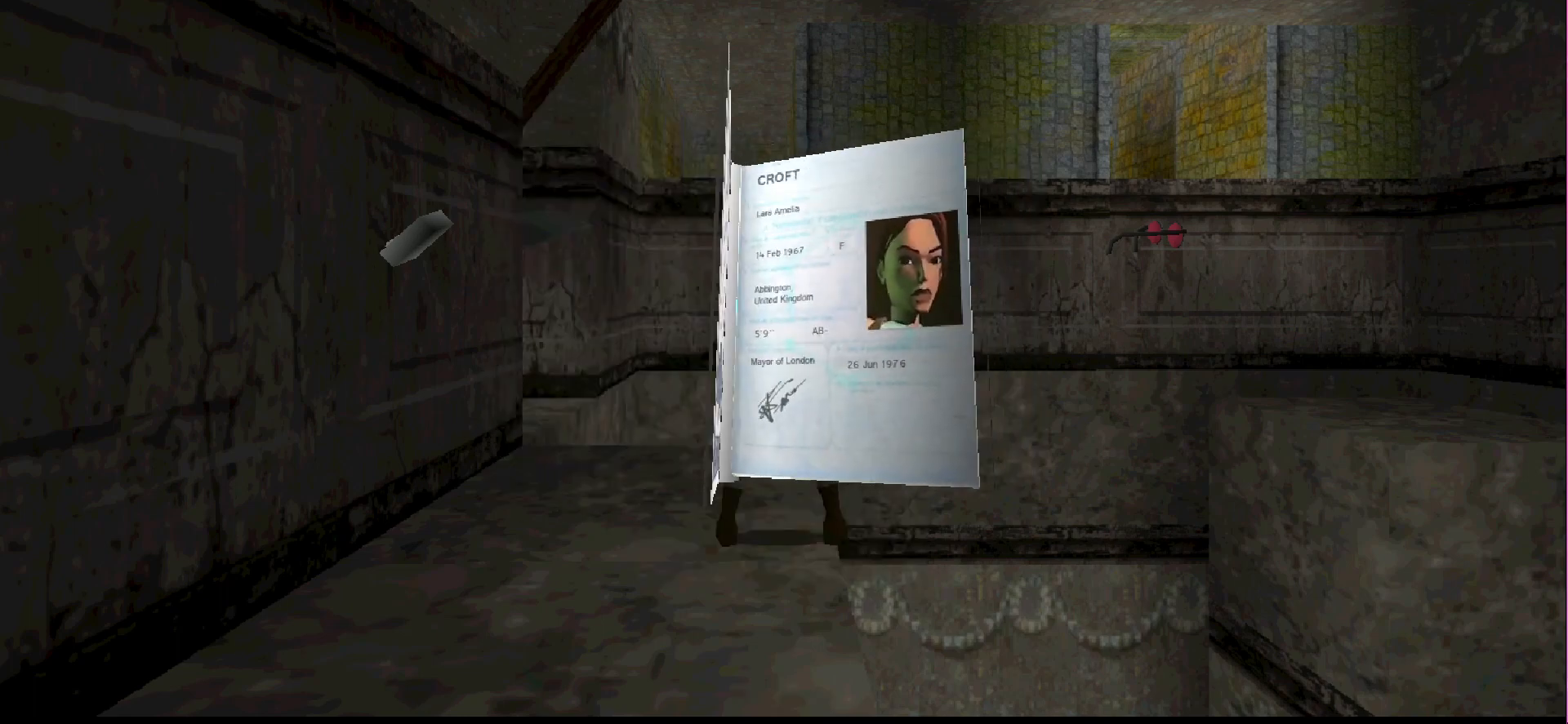
{"buttons": [], "events": []}
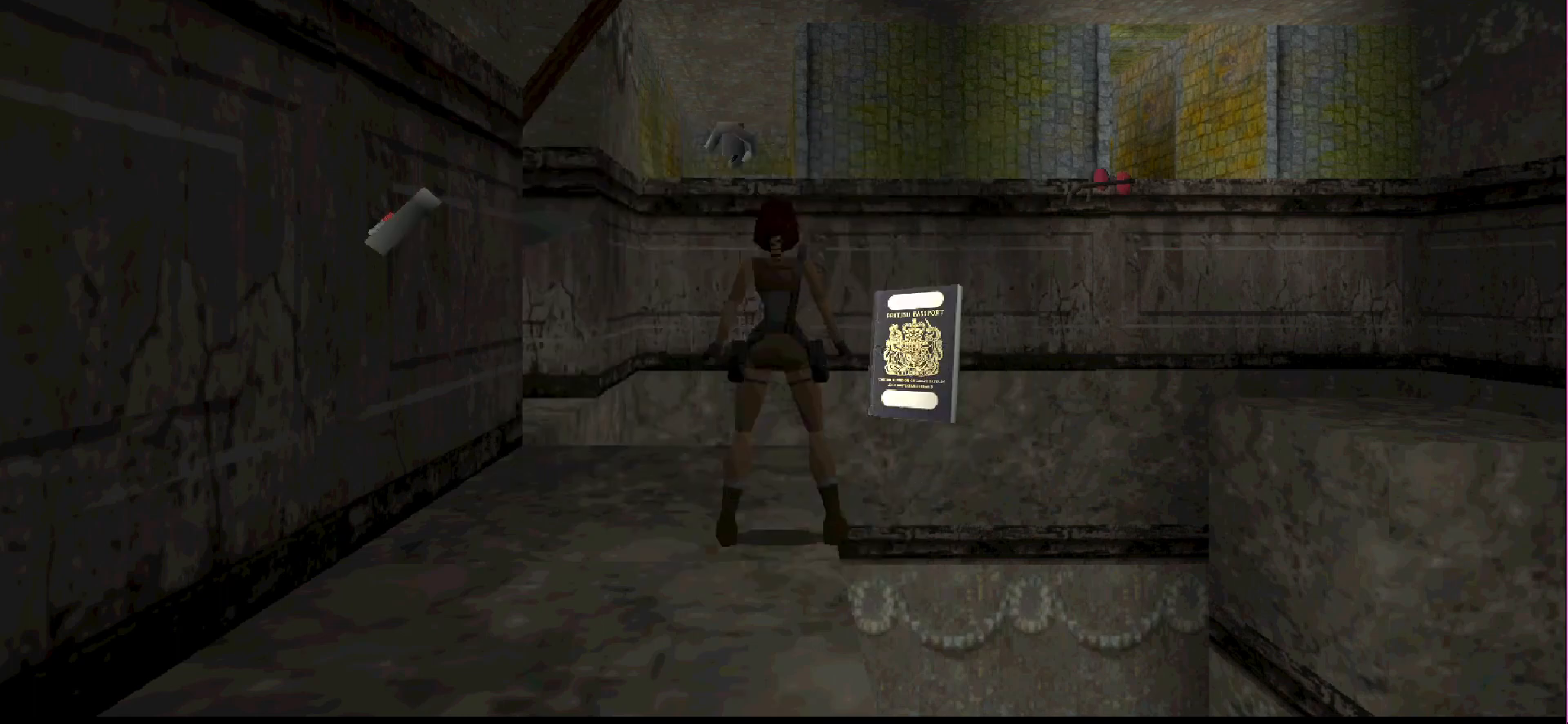
{"buttons": [], "events": []}
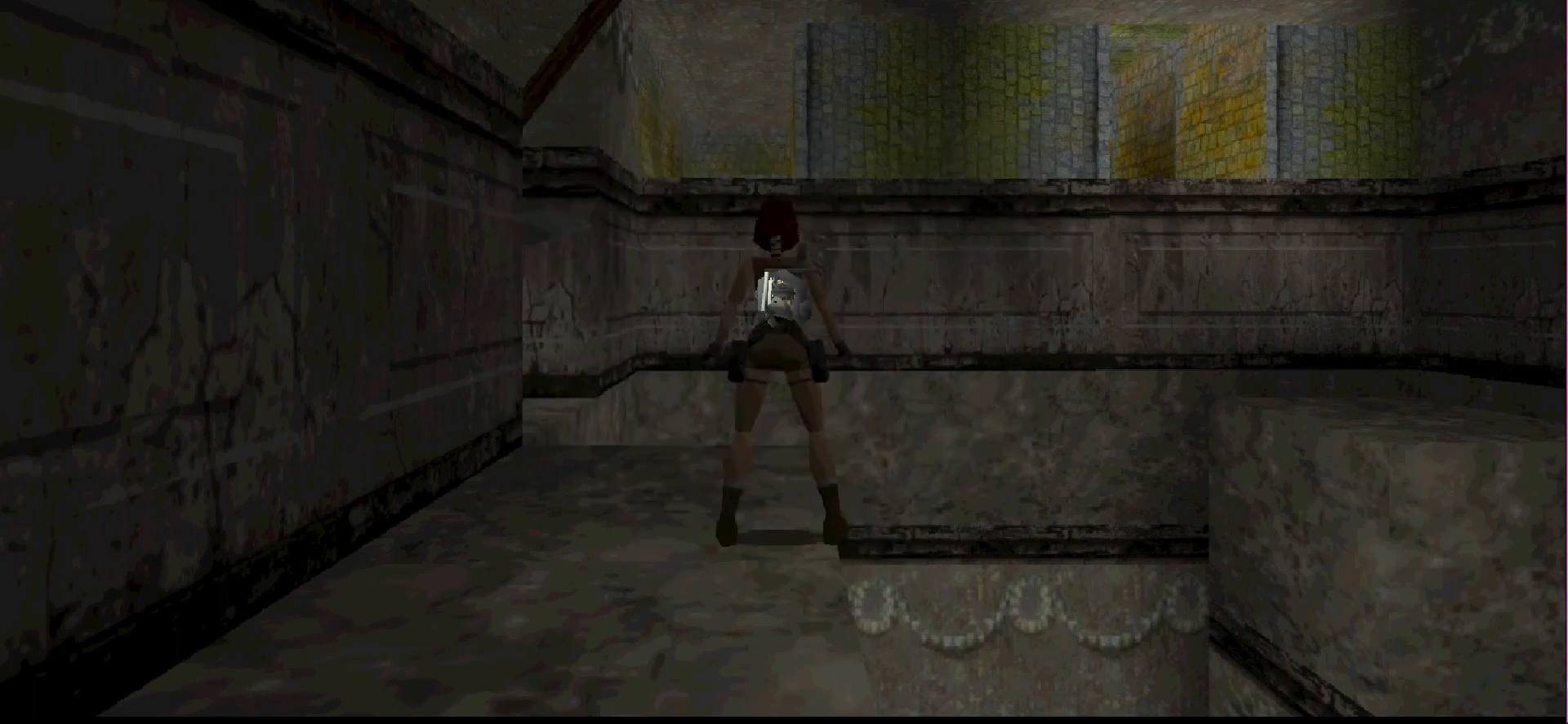
{"buttons": [], "events": []}
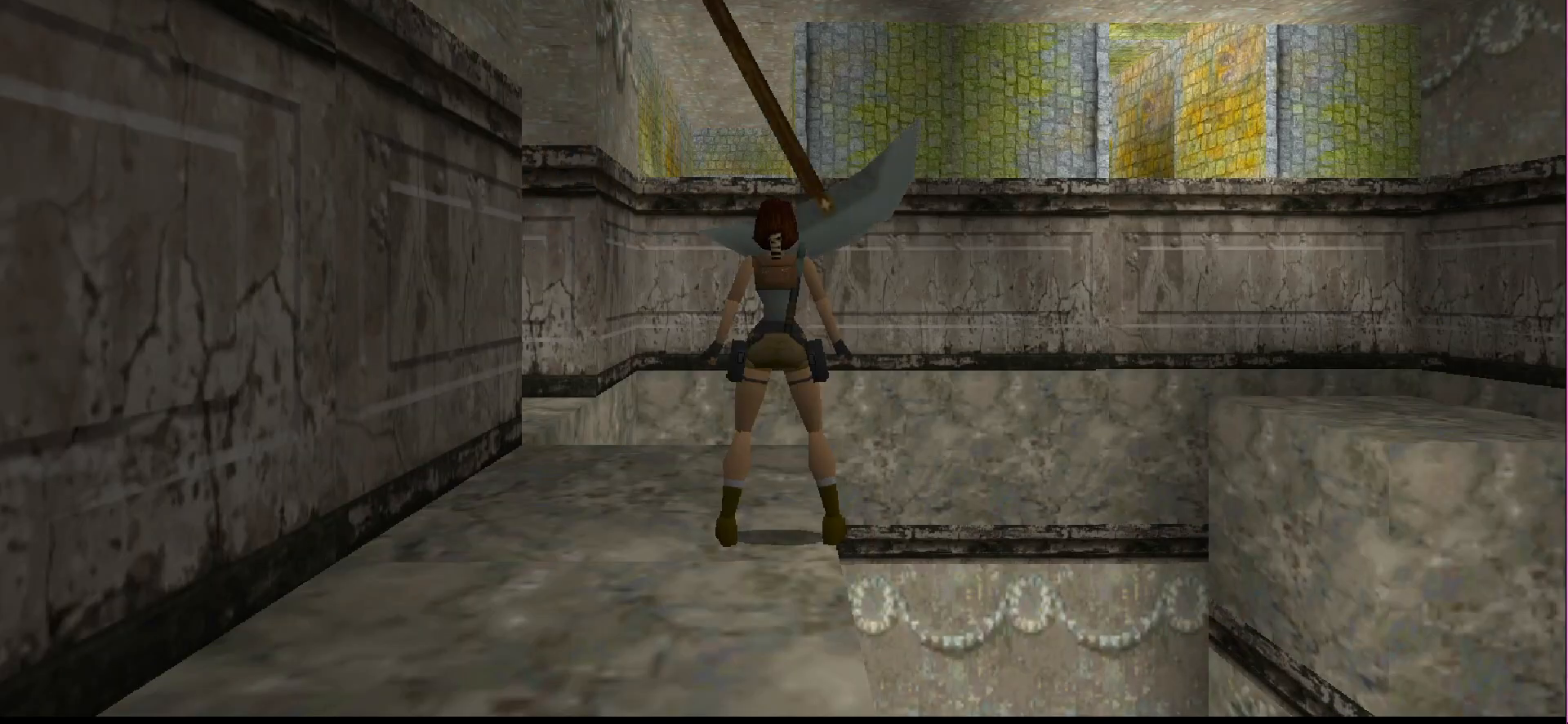
{"buttons": [], "events": []}
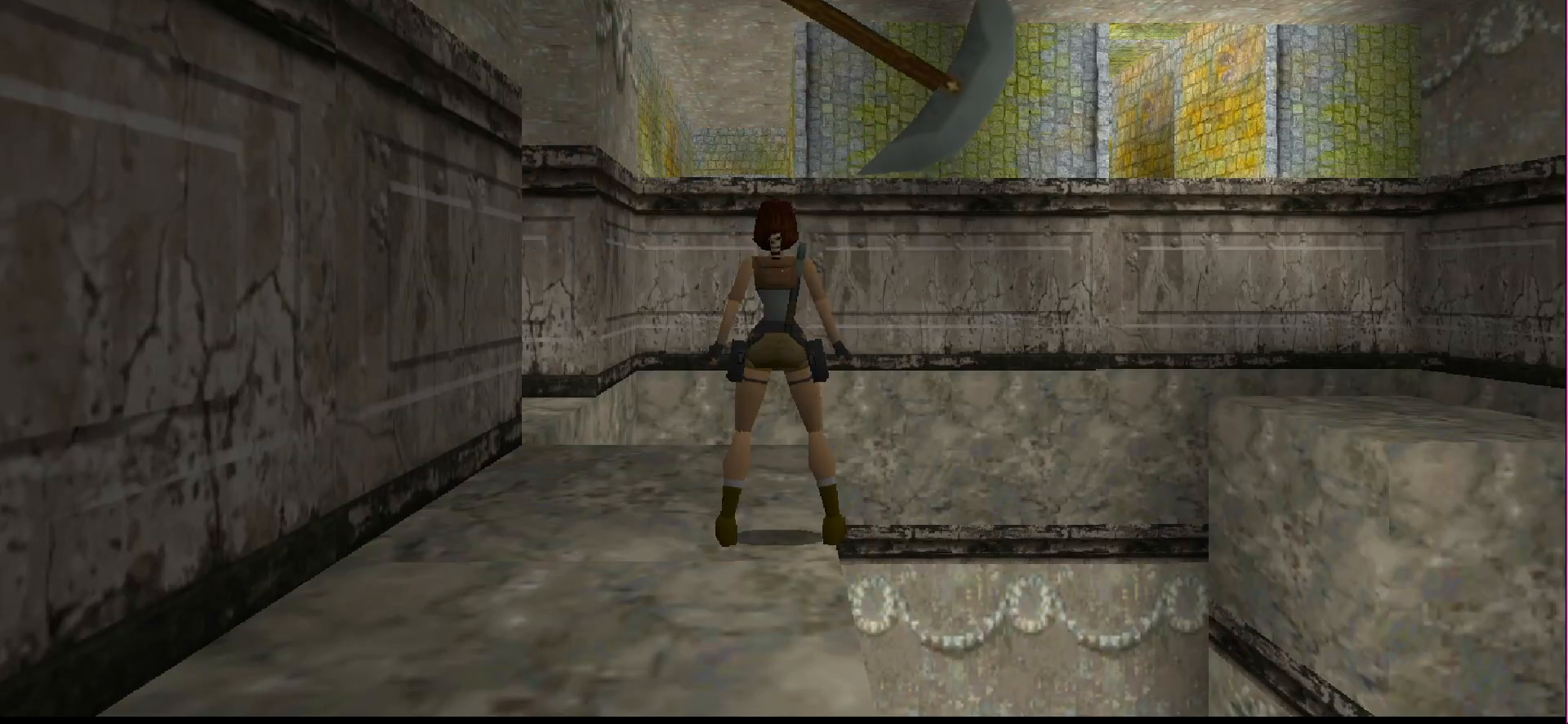
{"buttons": [], "events": []}
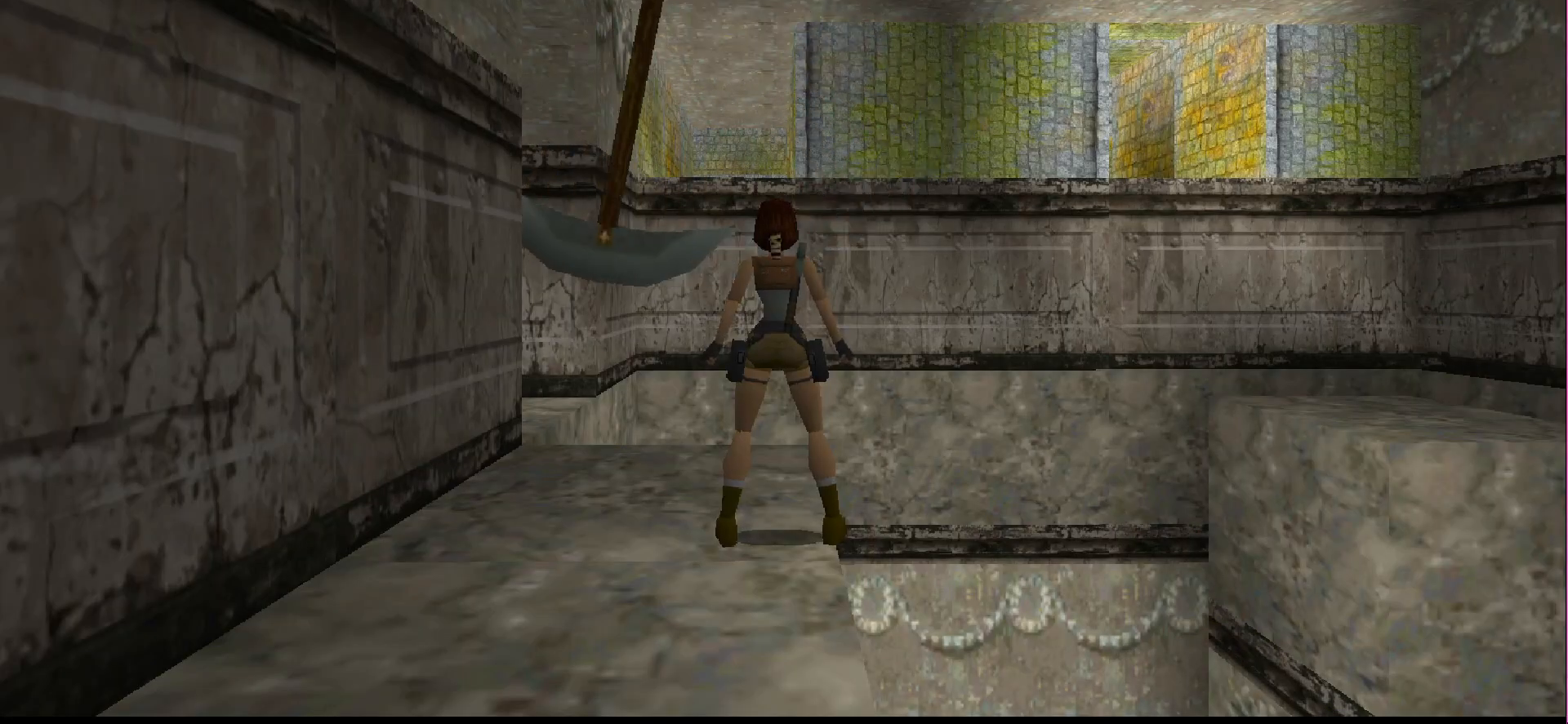
{"buttons": [], "events": []}
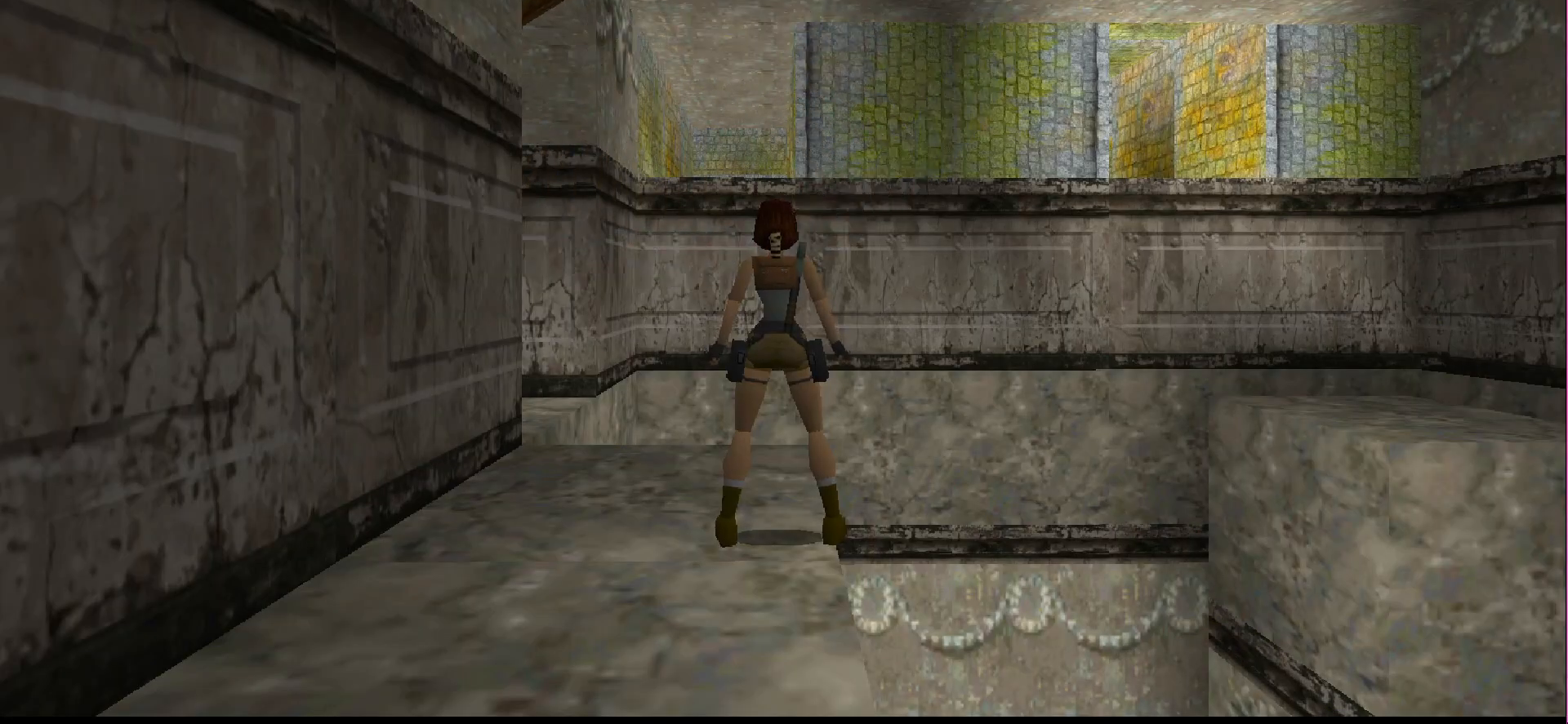
{"buttons": ["L1"], "events": [[167, "L1", "down"]]}
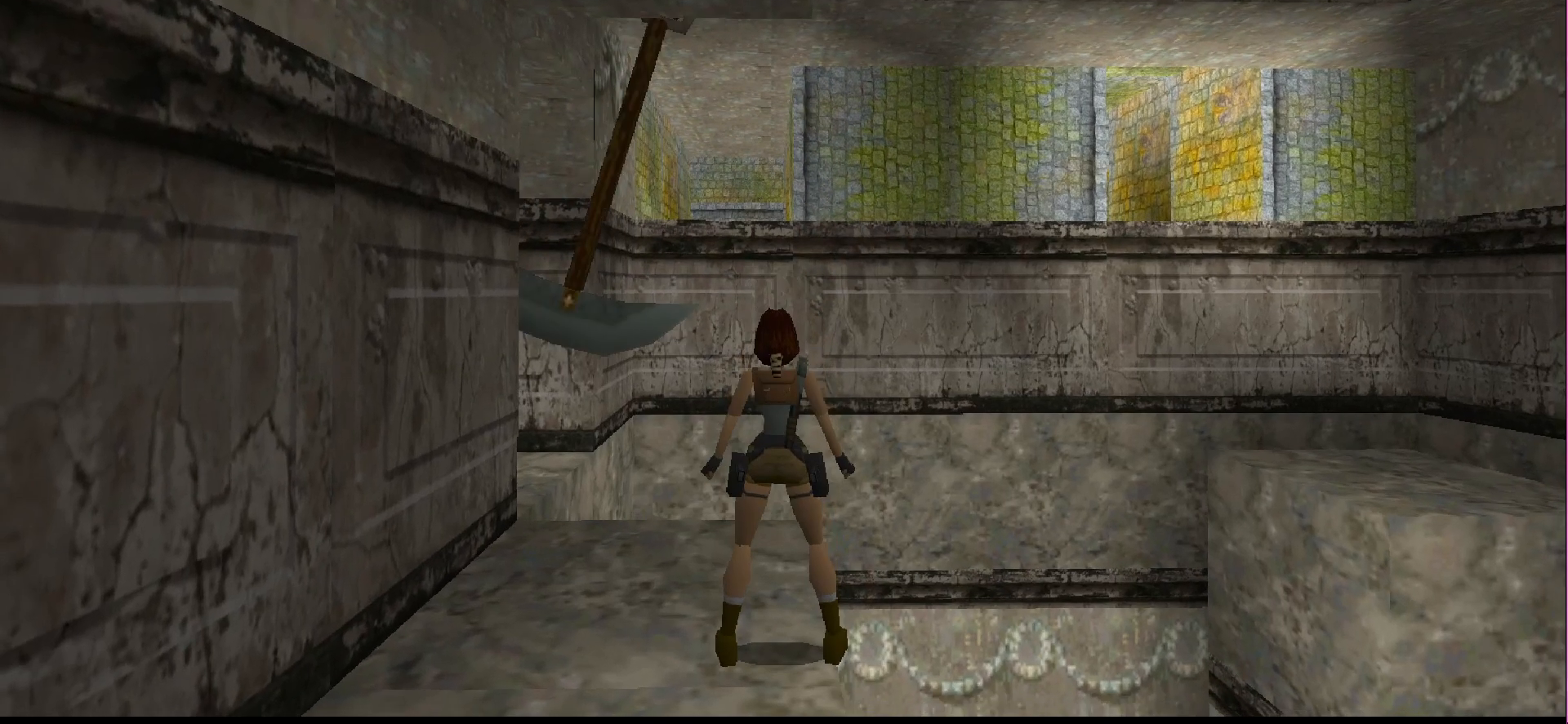
{"buttons": [], "events": [[33, "L1", "up"], [200, "DPAD_UP", "down"], [233, "L1", "down"], [367, "DPAD_UP", "up"], [467, "L1", "up"]]}
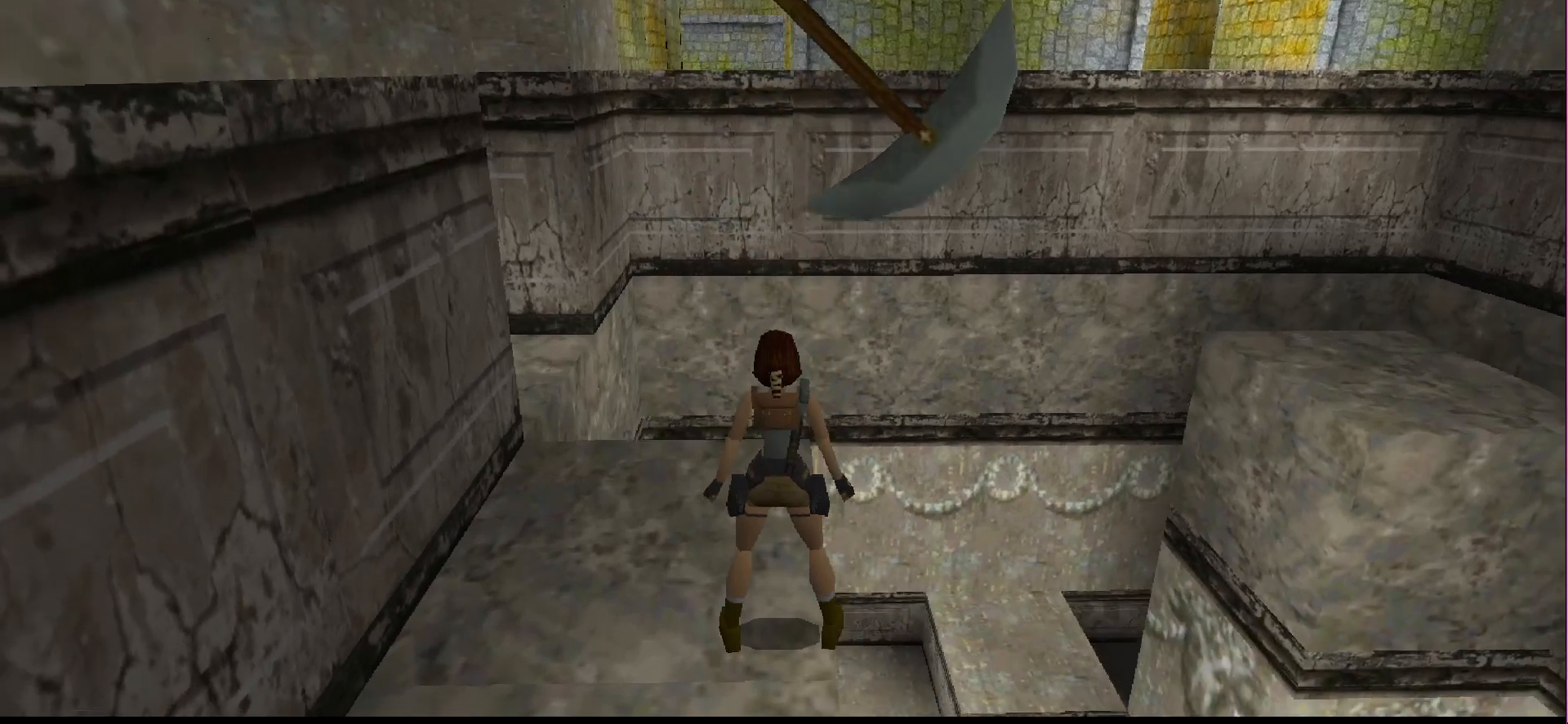
{"buttons": [], "events": []}
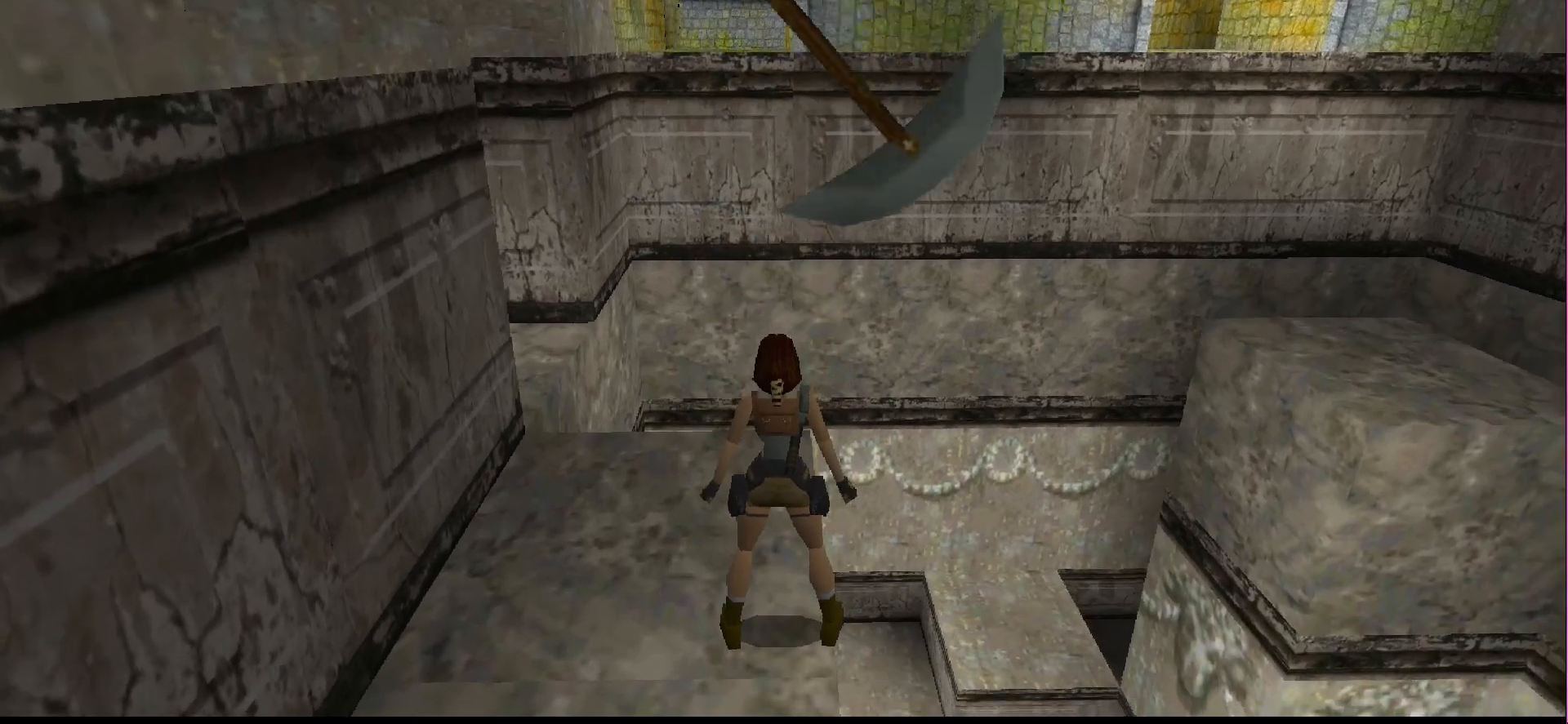
{"buttons": [], "events": []}
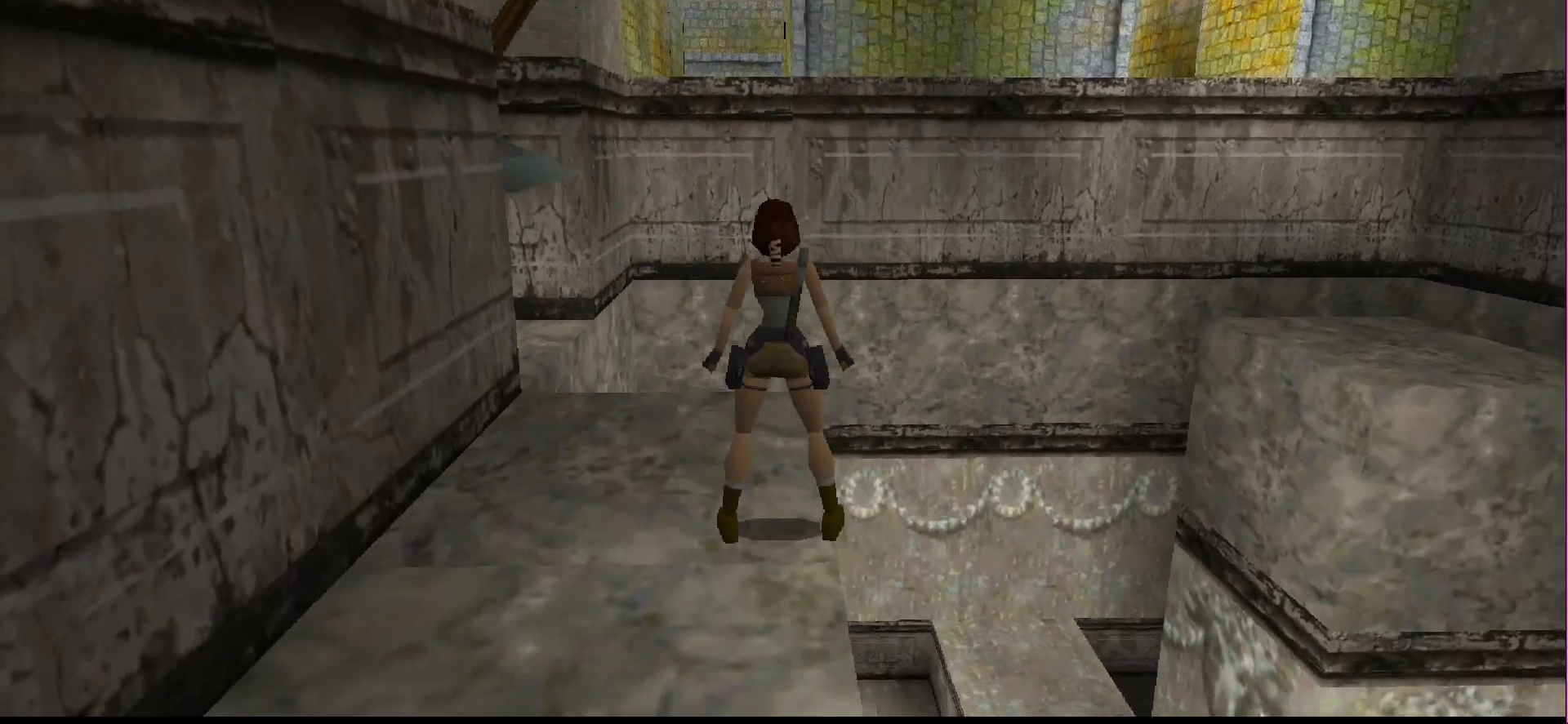
{"buttons": [], "events": []}
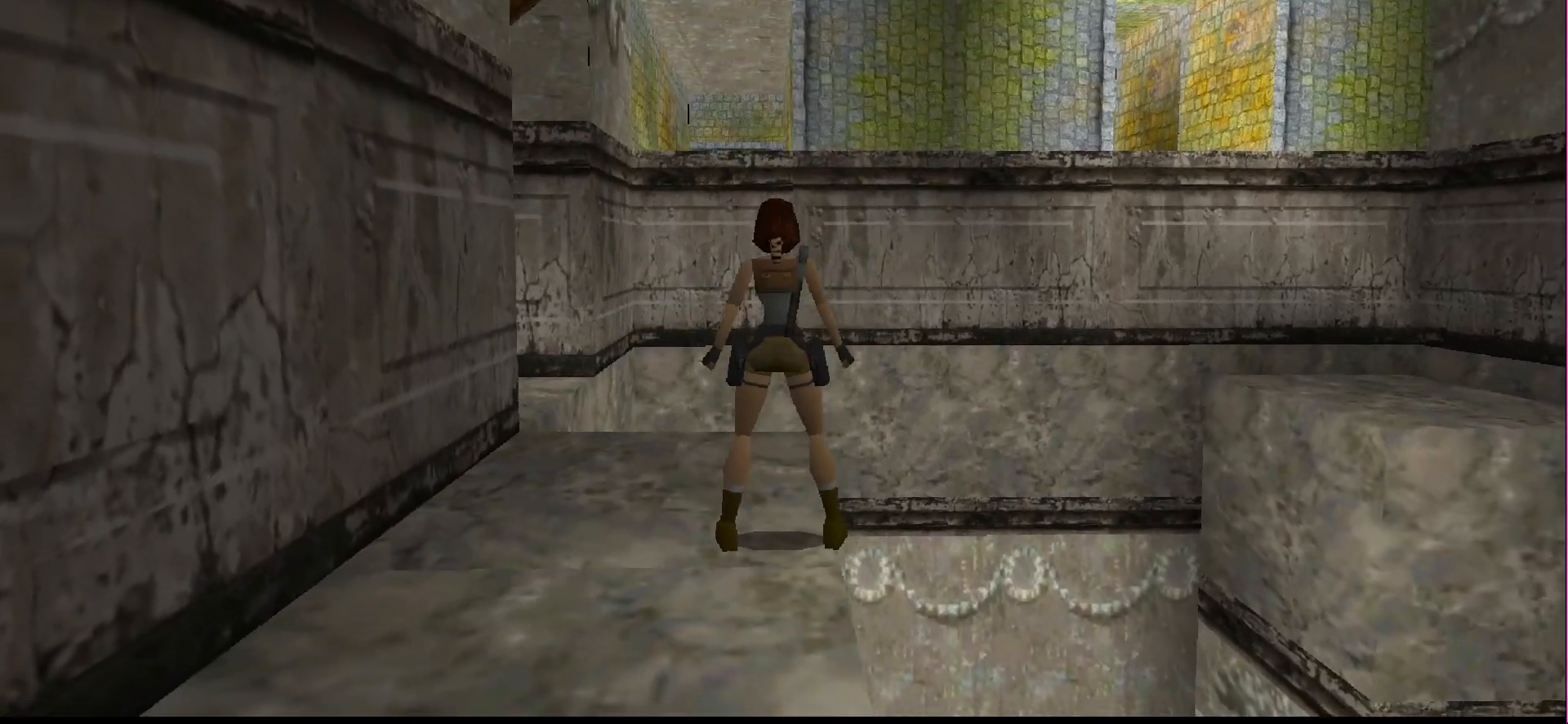
{"buttons": [], "events": []}
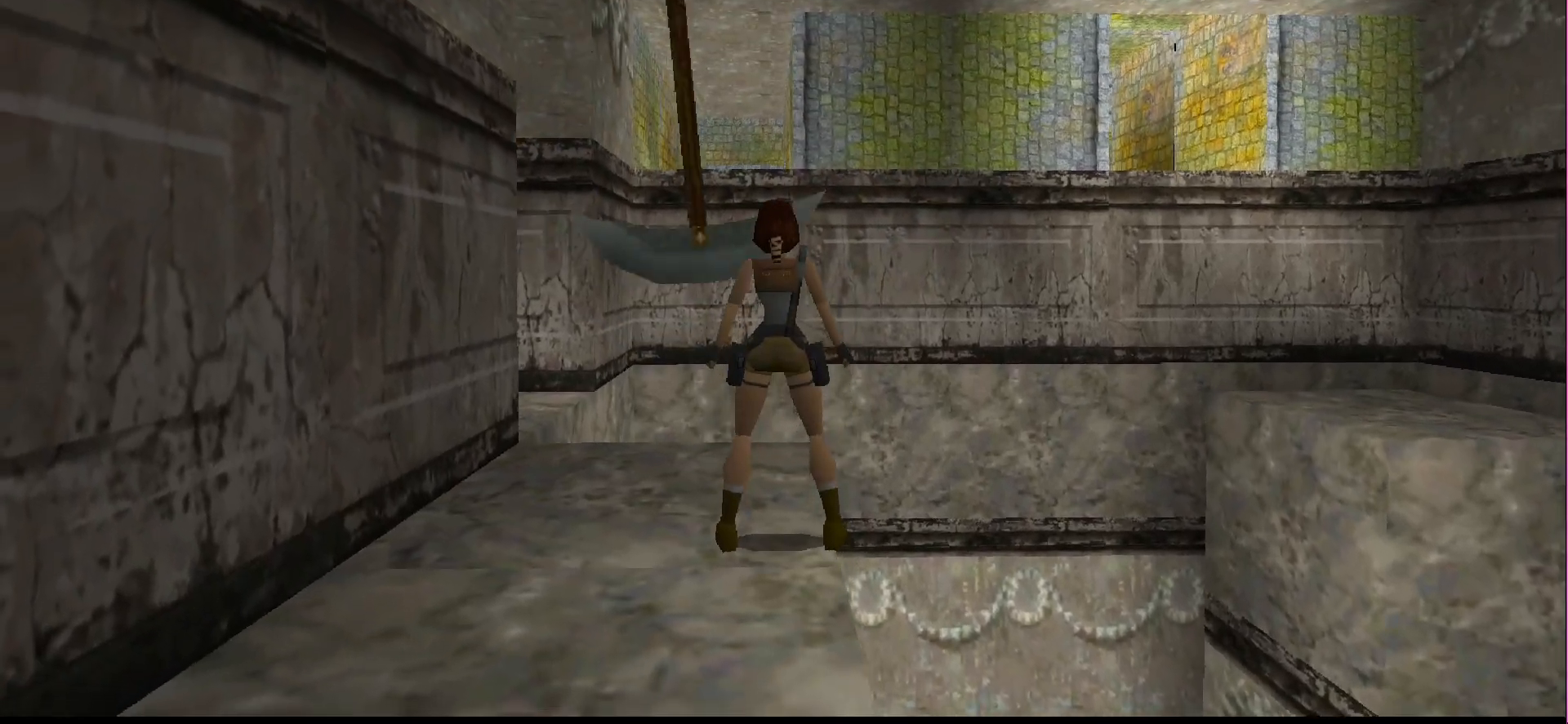
{"buttons": ["R1"], "events": [[133, "R1", "down"]]}
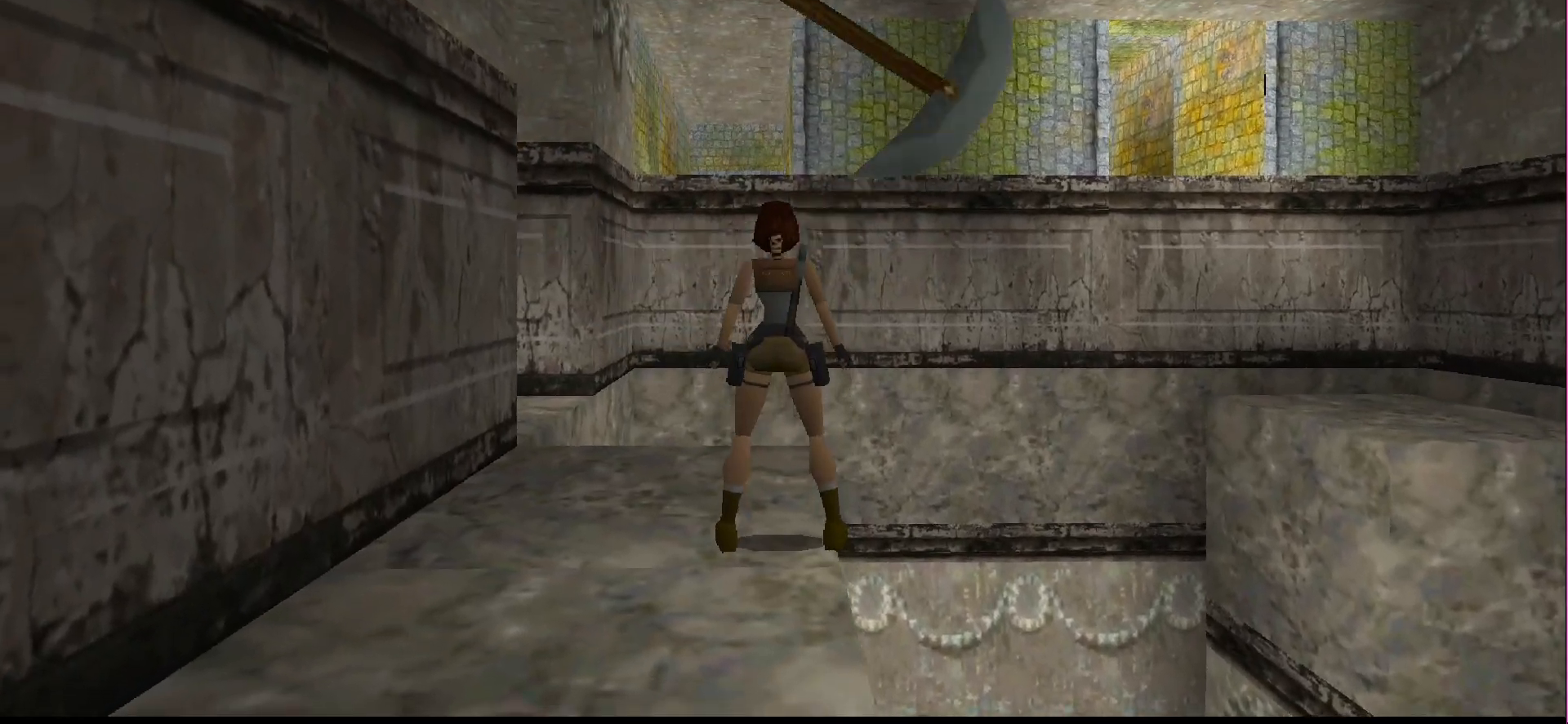
{"buttons": [], "events": [[300, "R1", "up"]]}
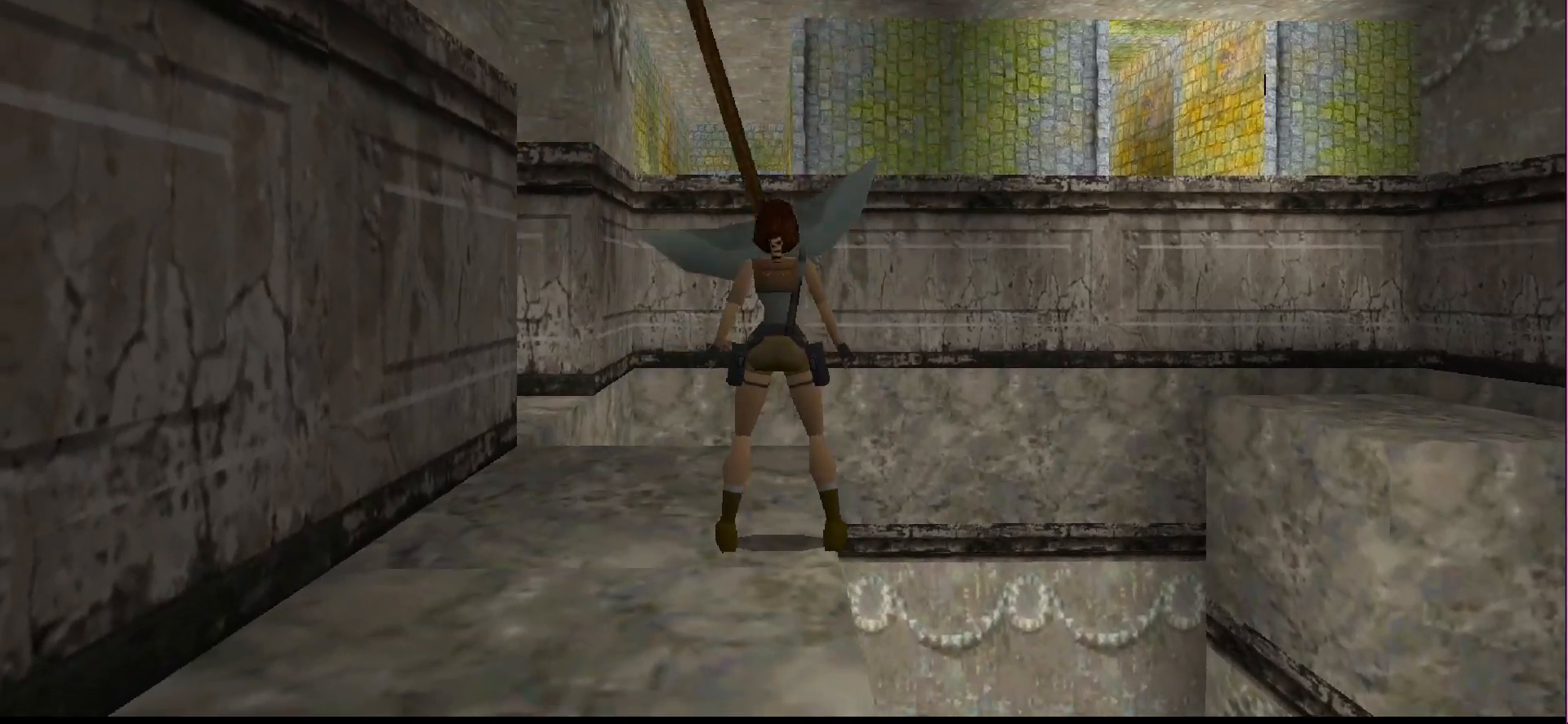
{"buttons": [], "events": []}
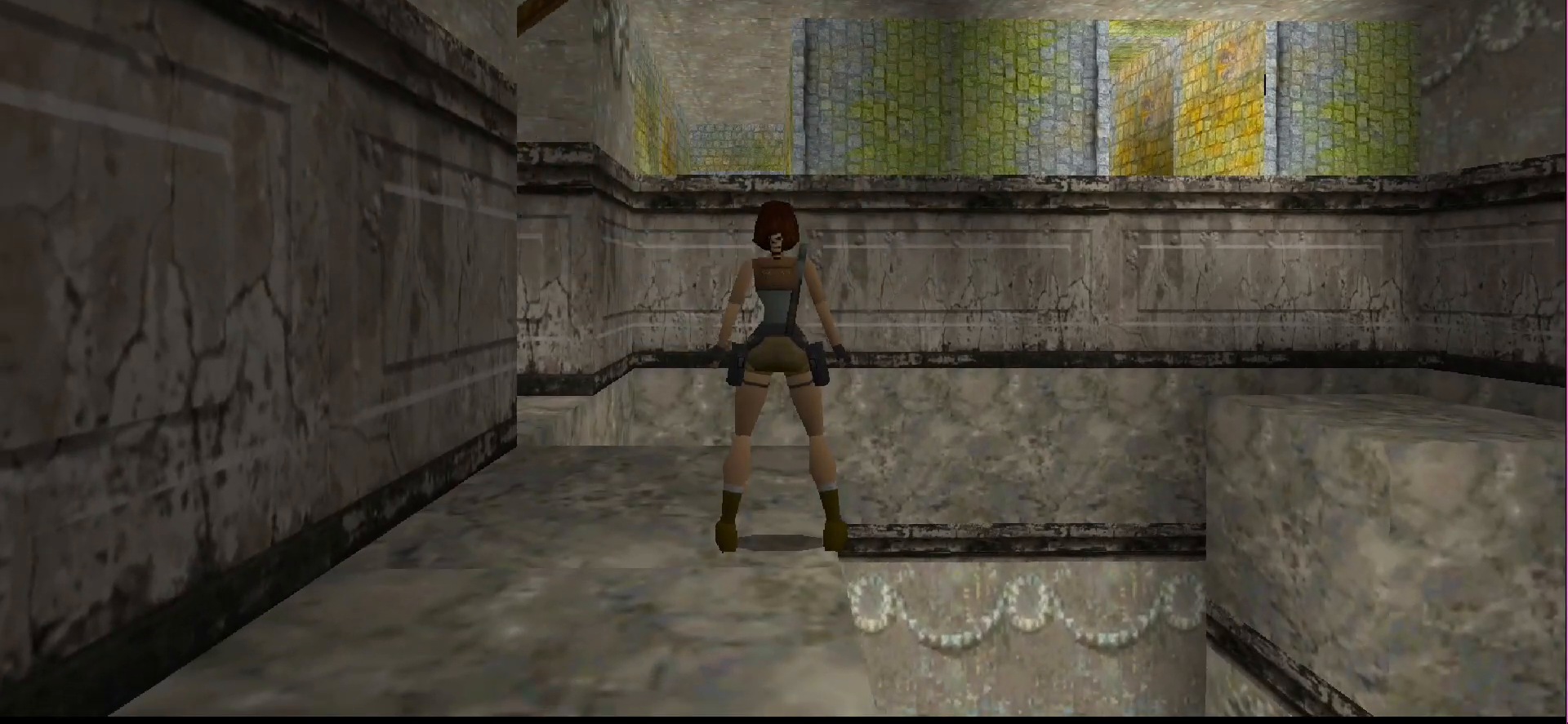
{"buttons": [], "events": [[333, "DPAD_LEFT", "down"], [433, "DPAD_LEFT", "up"]]}
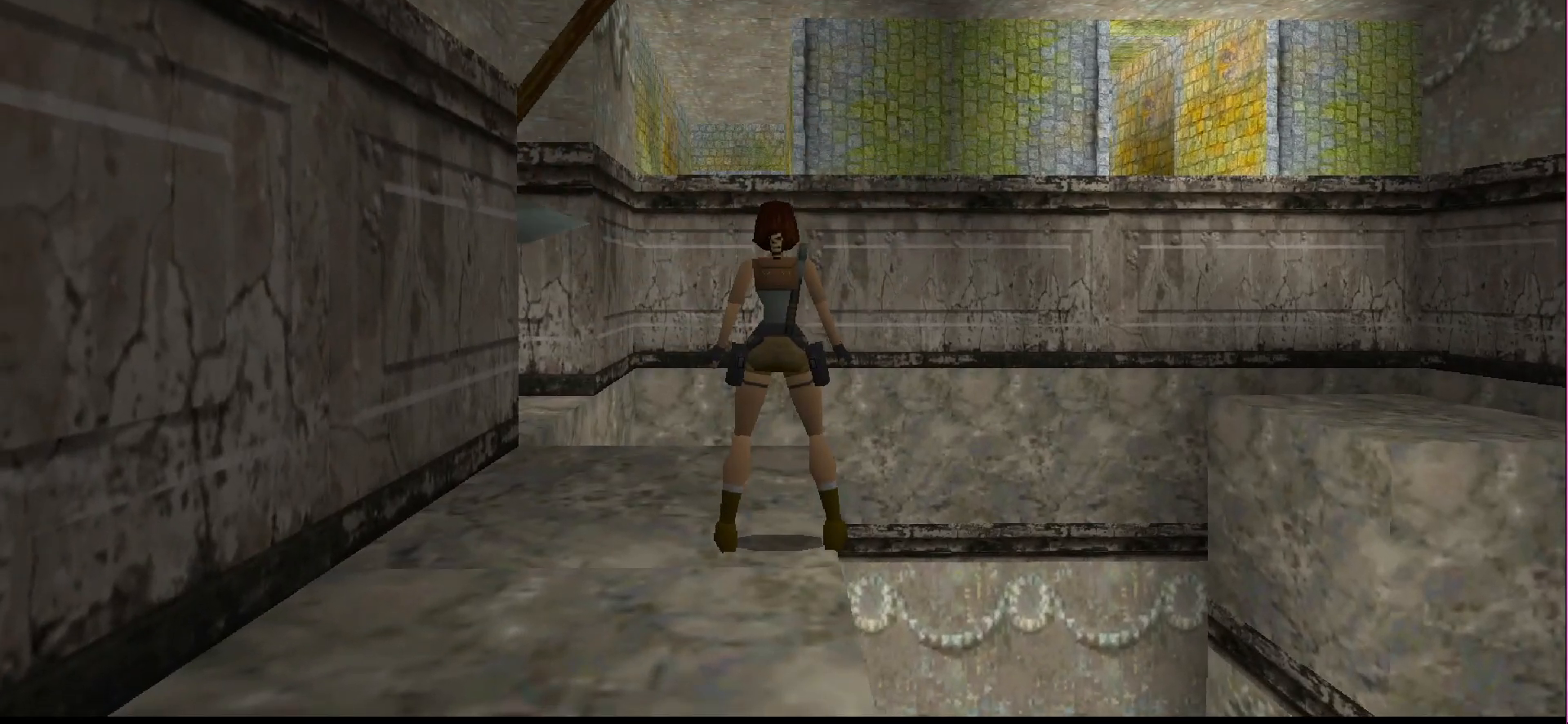
{"buttons": [], "events": [[400, "DPAD_LEFT", "down"], [500, "DPAD_LEFT", "up"]]}
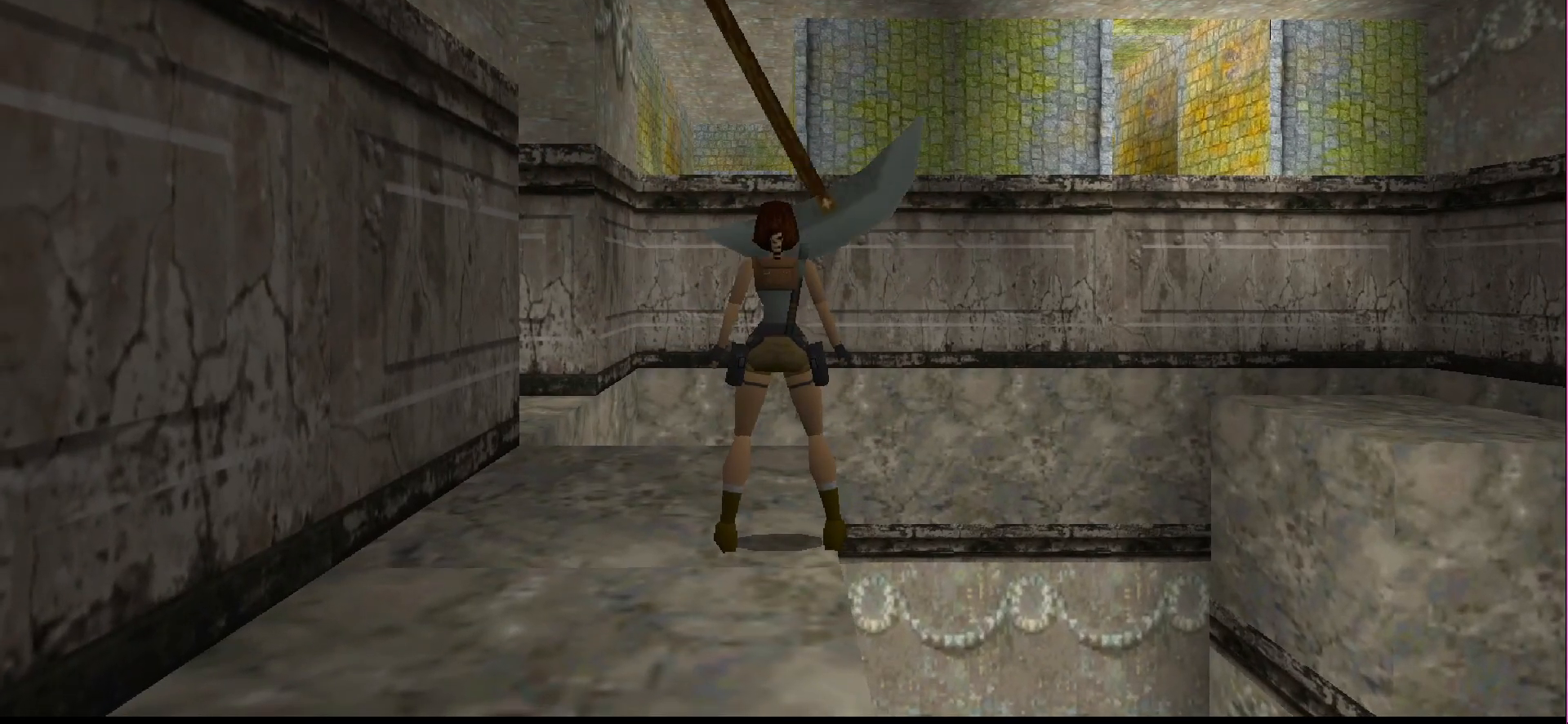
{"buttons": [], "events": []}
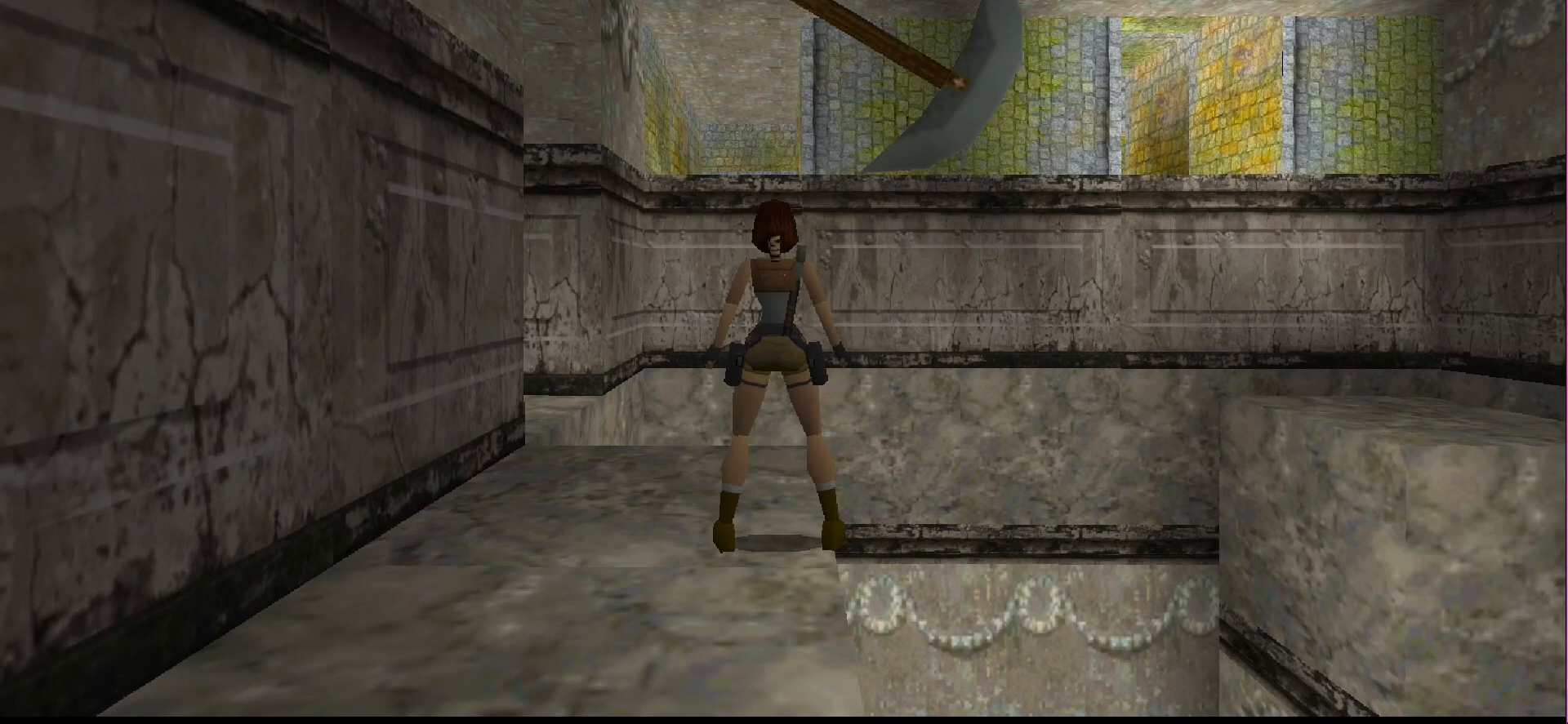
{"buttons": [], "events": []}
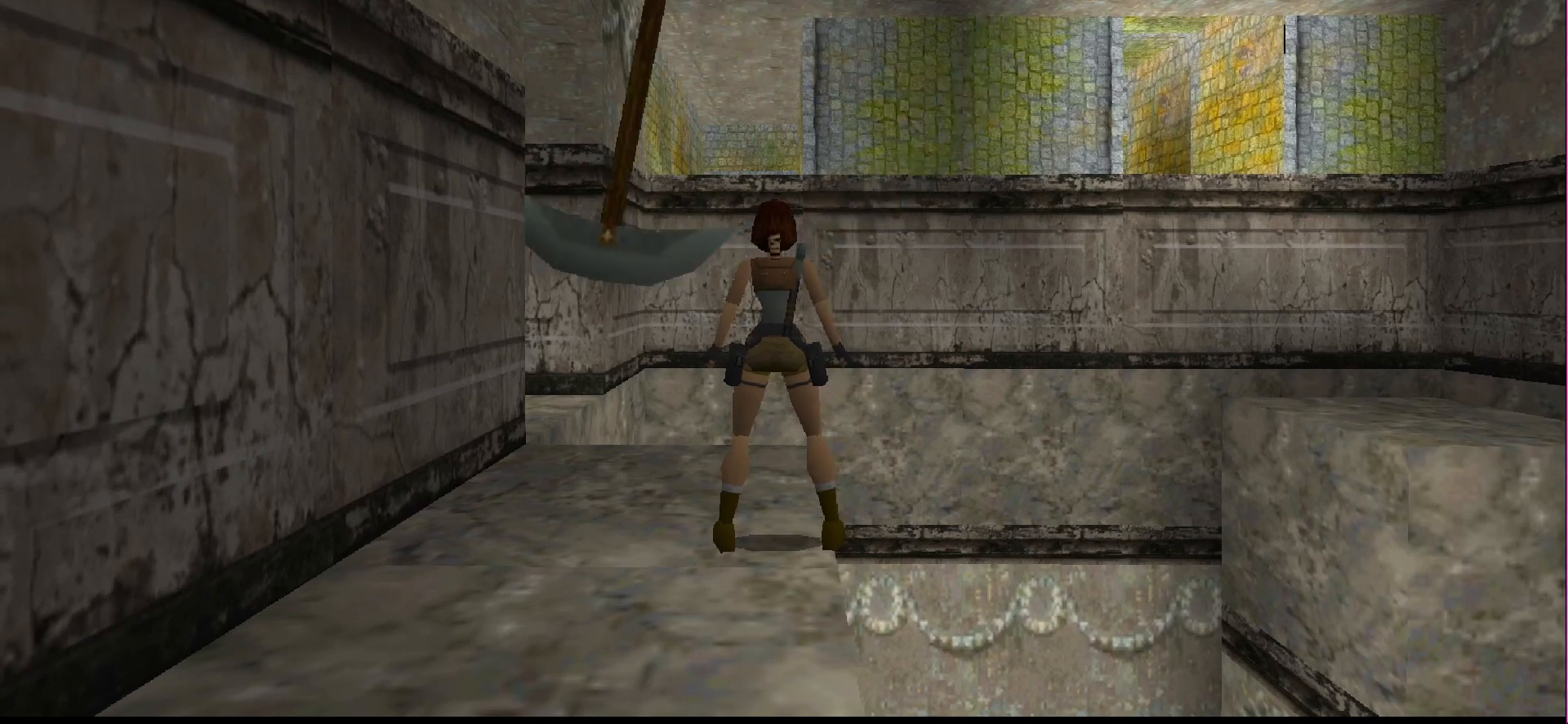
{"buttons": [], "events": []}